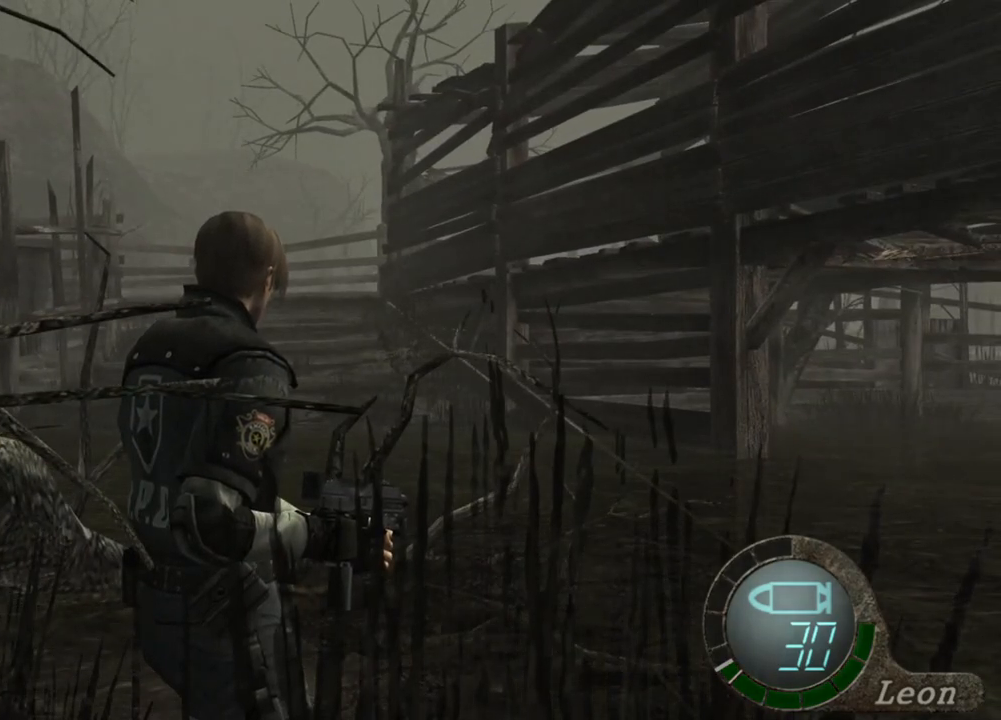
Gameplay with keyboard and mouse; each line is a JSON object with the keys and mouse buttons held at the frame after it. "events" lists presses ("down") and releases ("up") of "1", "2", "3", "4", "5", "a", "alt", "b", "c", "ctrl", "d", "e", "f", "g", "q", "r", "s", "shift", "space", "t", "tab", "tilde", "v", "w", "x", "z", "mouse_left", "mouse_wheel", "mouse_right", "mouse_mb4" and "mouse_mb5" between this image and that frame as [ms after this image, input, new state], when the widget could be followed in between. "mouse_left", "mouse_wheel", "mouse_right", "mouse_mb4", "mouse_mb5" = the "left", "wheel", "right", "mb4", "mb5" buttons of the "mouse" list. No other keys are recorded. "wheel" means that the mouse wheel is clicked or scrolled. Mouse movement is not recorded.
{"keys": [], "mouse": [], "events": []}
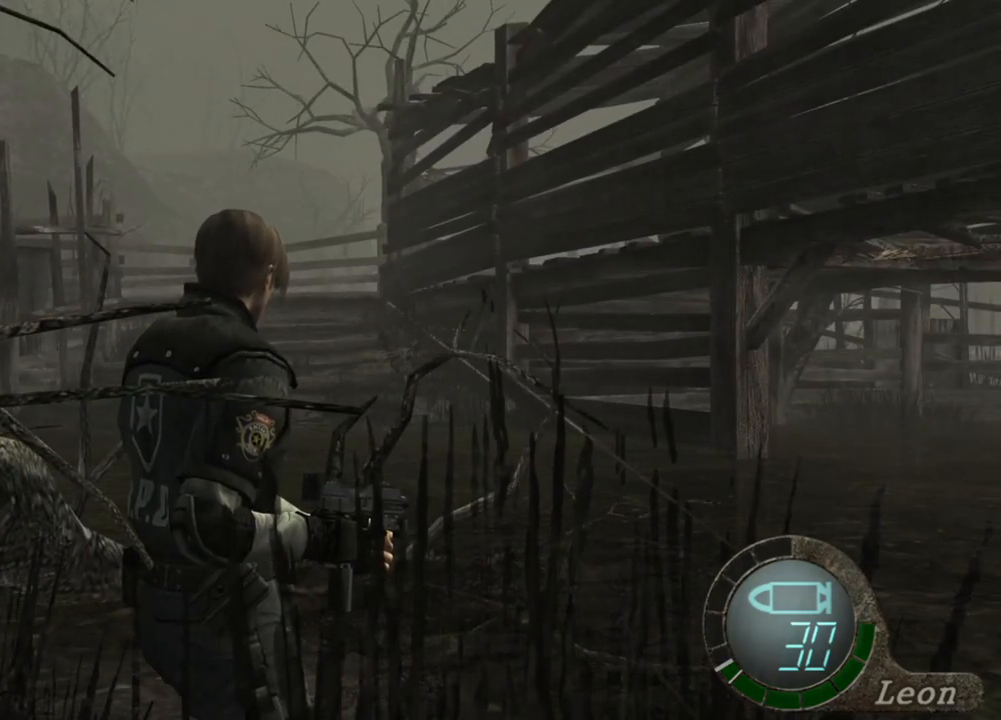
{"keys": ["w"], "mouse": [], "events": [[233, "w", "down"]]}
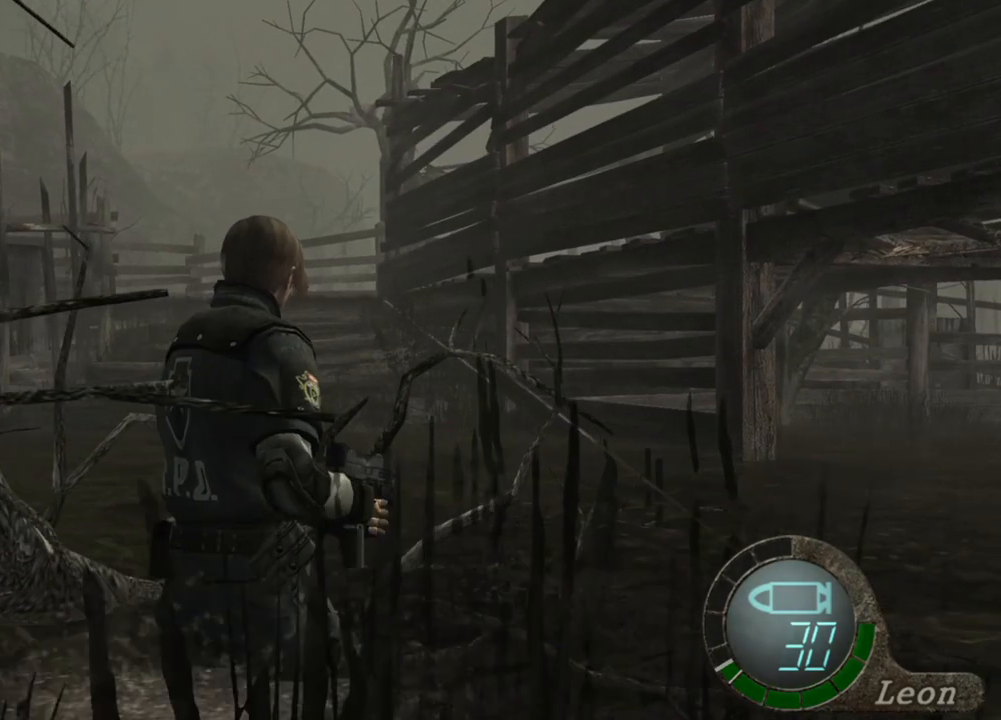
{"keys": ["shift", "w"], "mouse": [], "events": [[333, "shift", "down"]]}
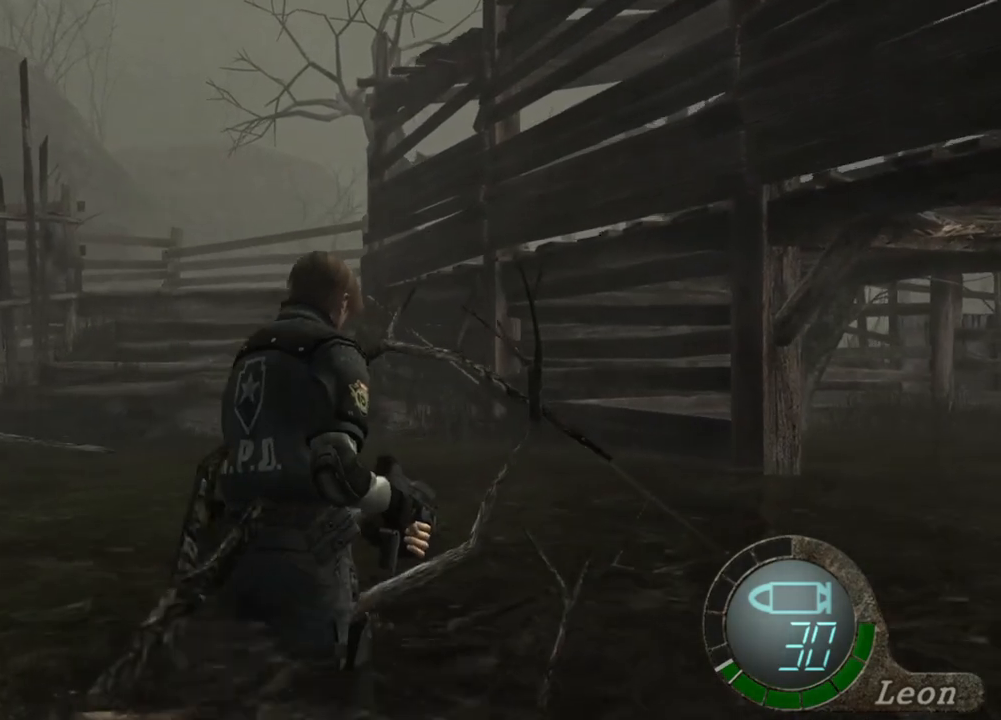
{"keys": ["shift", "w"], "mouse": [], "events": []}
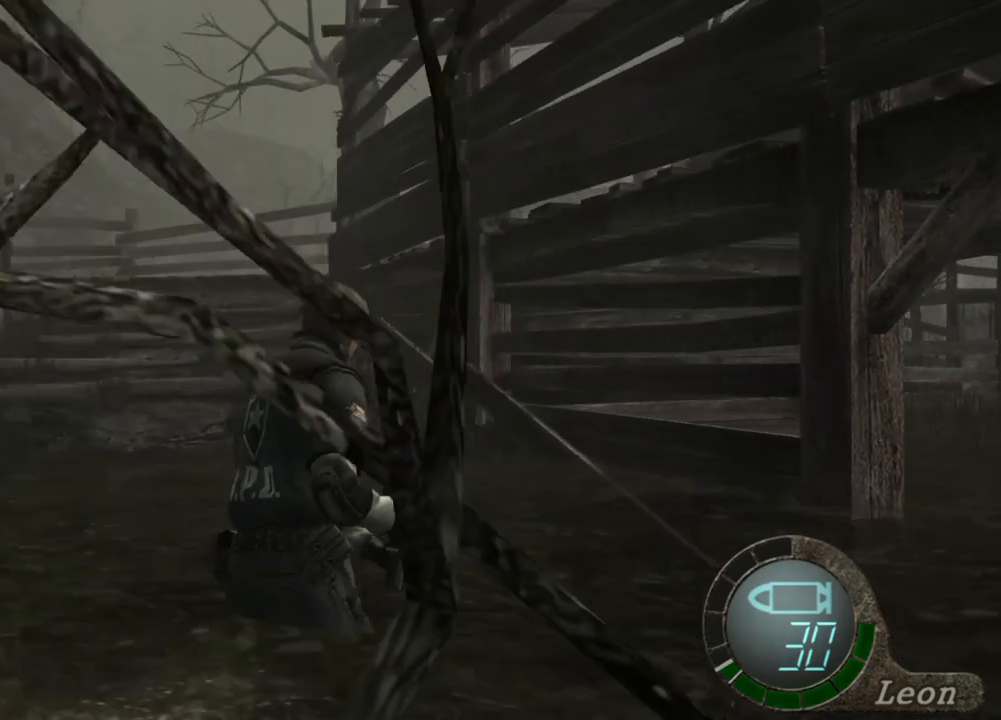
{"keys": ["shift", "w"], "mouse": [], "events": []}
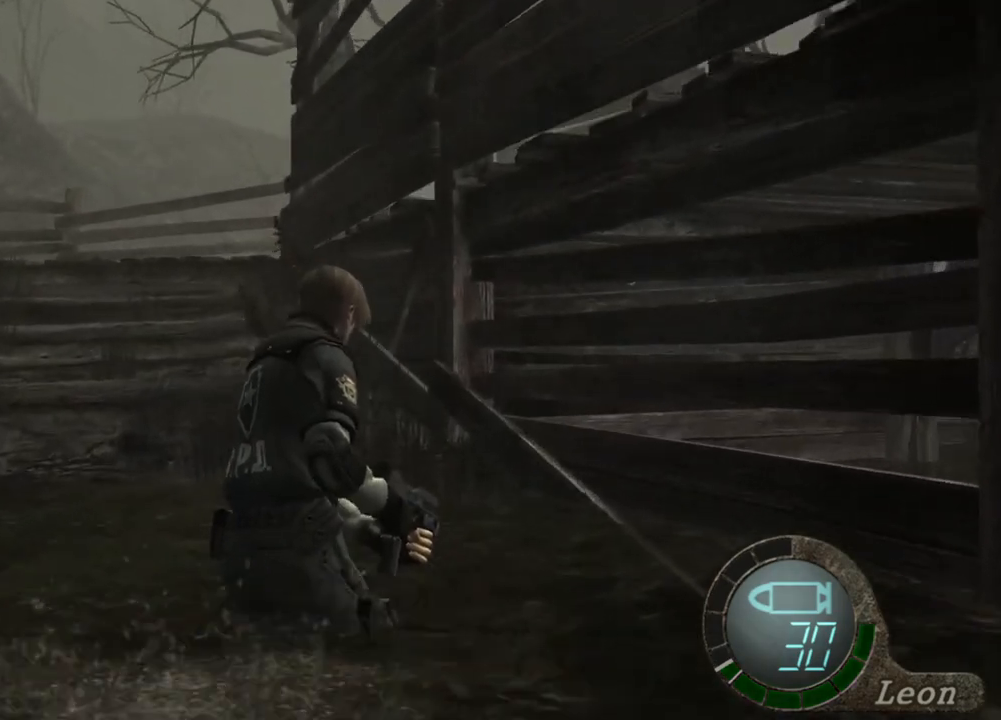
{"keys": ["shift", "w"], "mouse": [], "events": []}
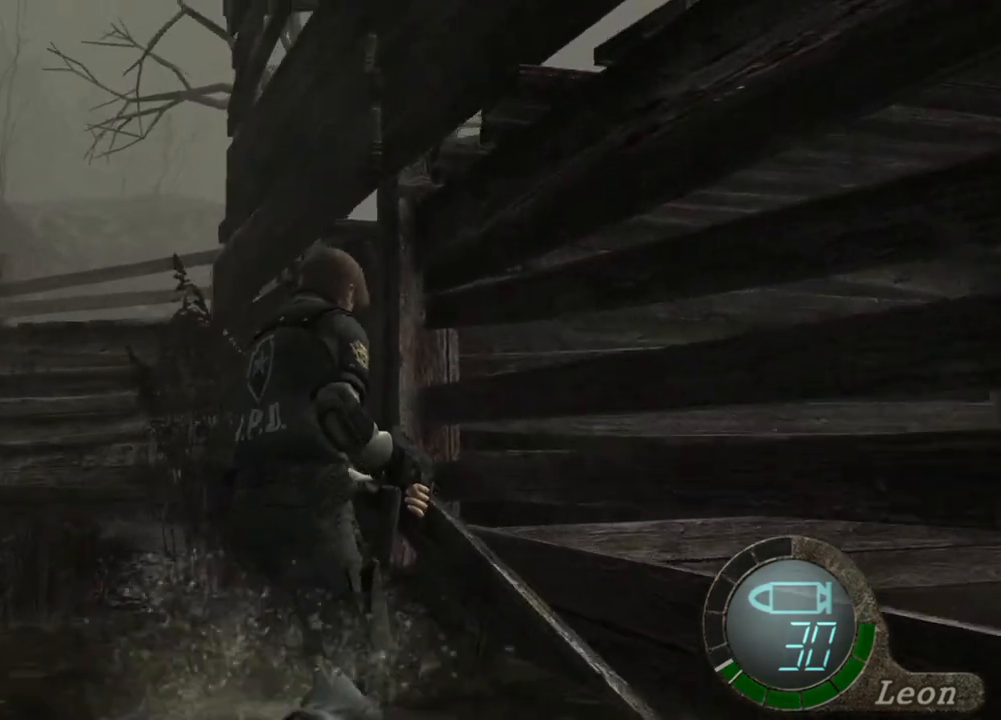
{"keys": [], "mouse": [], "events": [[200, "w", "up"], [267, "shift", "up"]]}
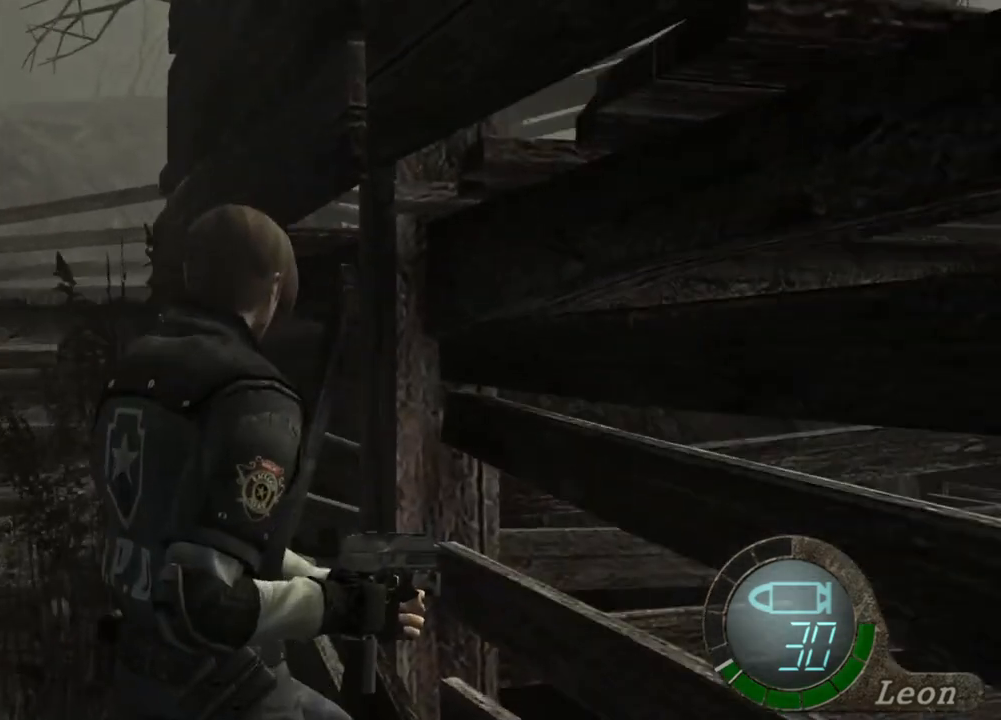
{"keys": [], "mouse": [], "events": []}
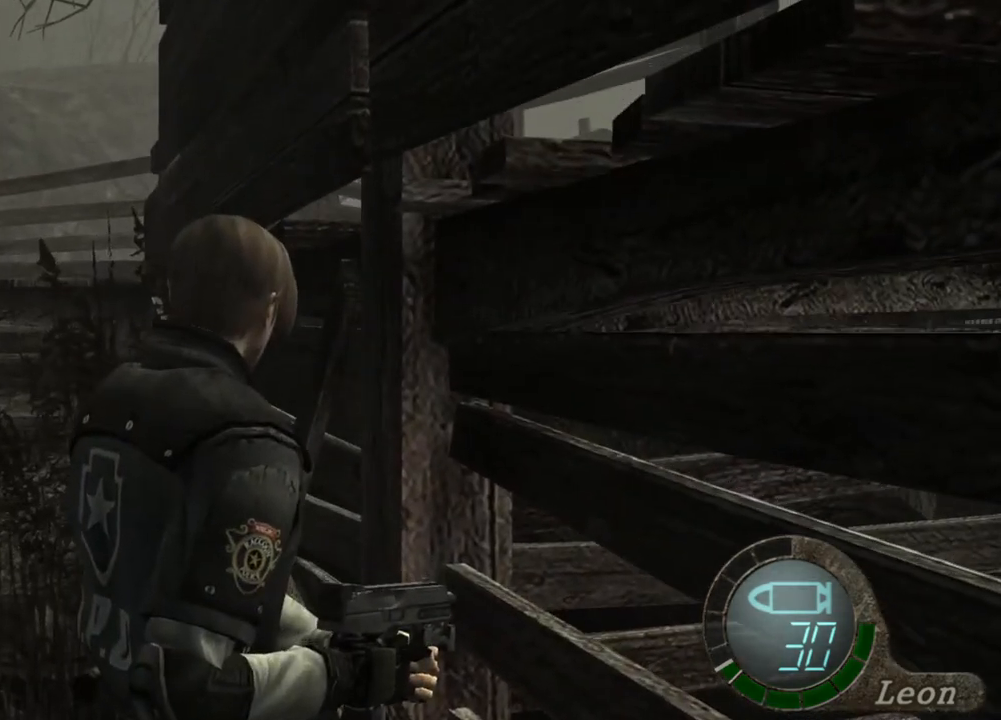
{"keys": [], "mouse": [], "events": []}
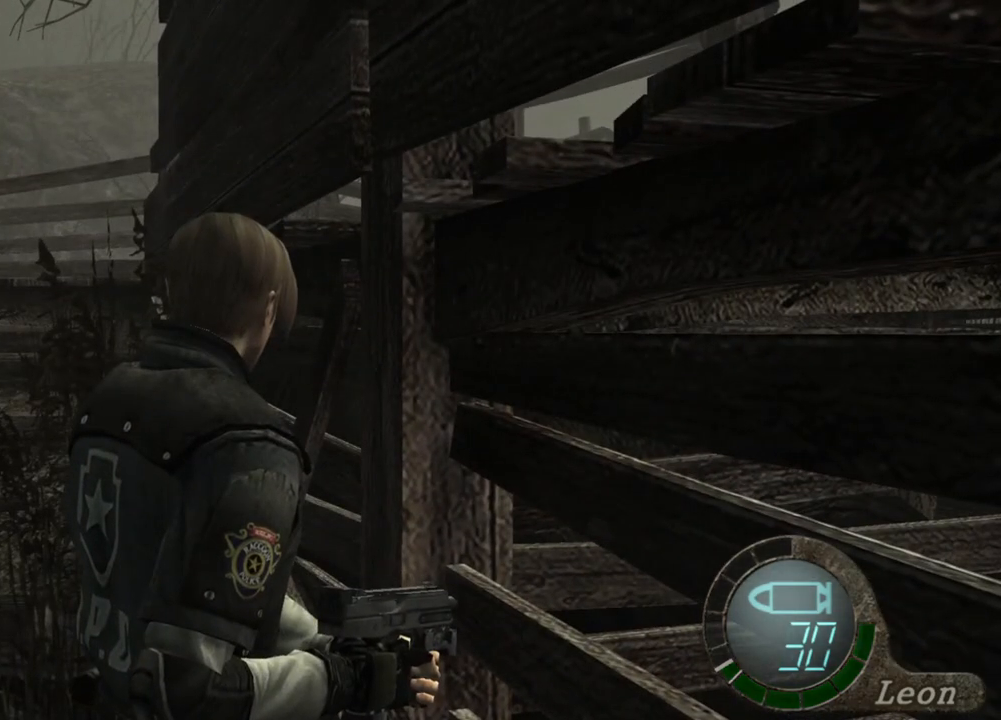
{"keys": ["w"], "mouse": [], "events": [[267, "w", "down"]]}
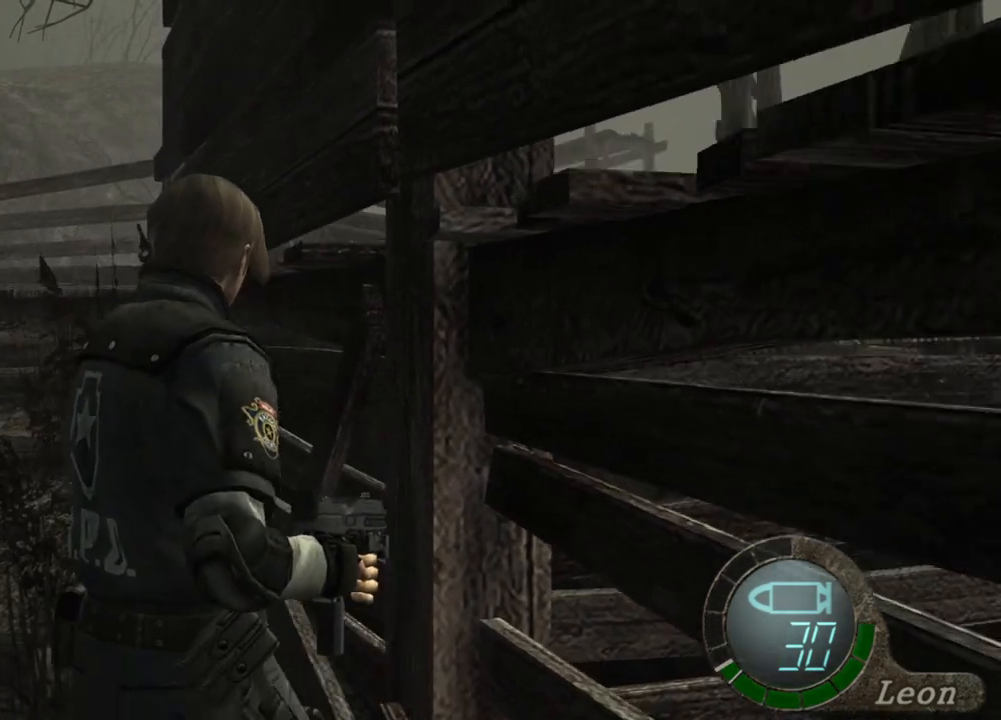
{"keys": [], "mouse": [], "events": [[433, "w", "up"]]}
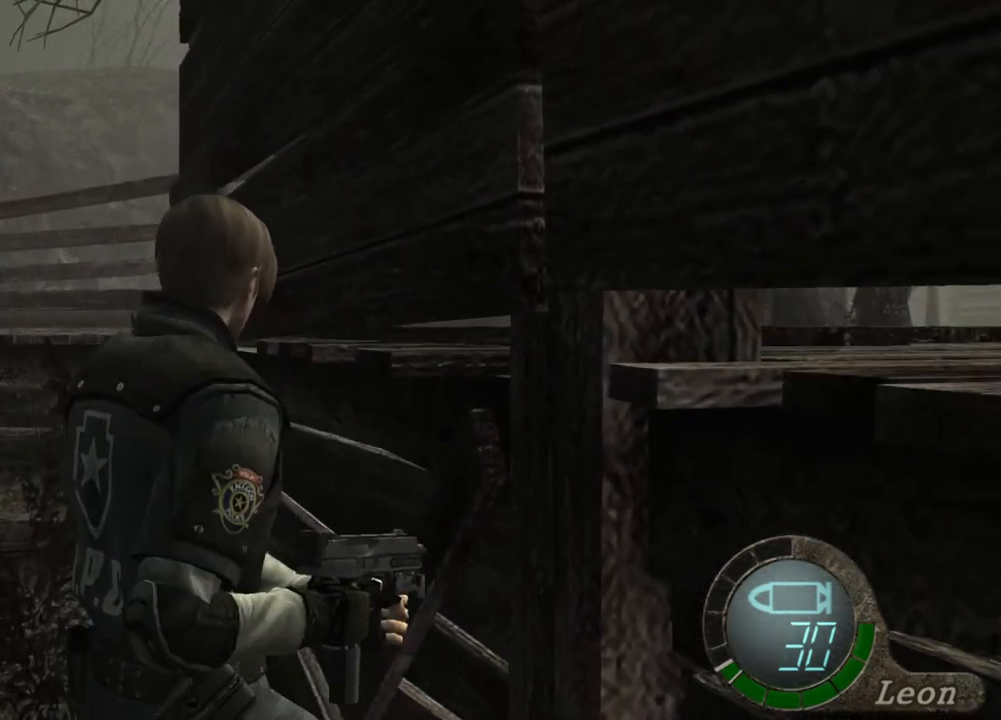
{"keys": [], "mouse": [], "events": []}
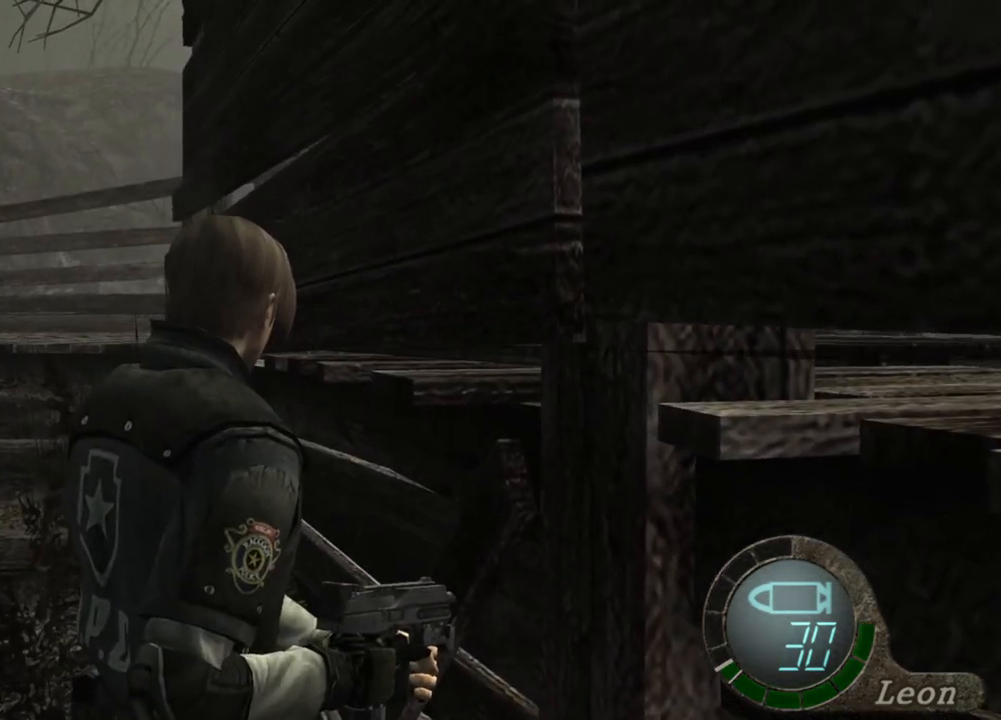
{"keys": [], "mouse": [], "events": []}
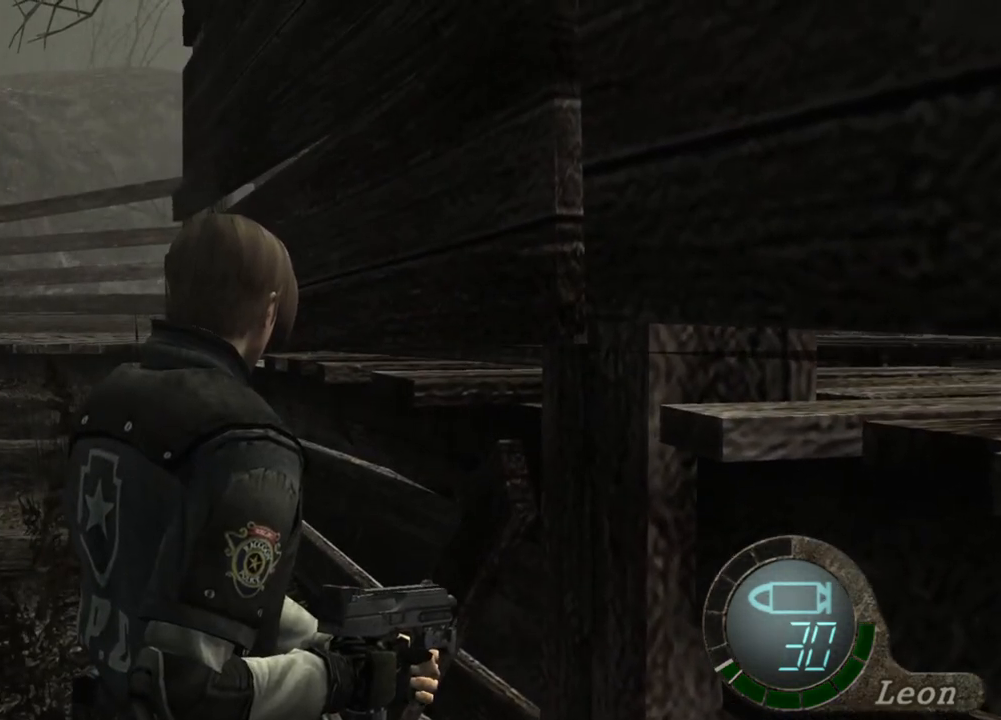
{"keys": [], "mouse": [], "events": []}
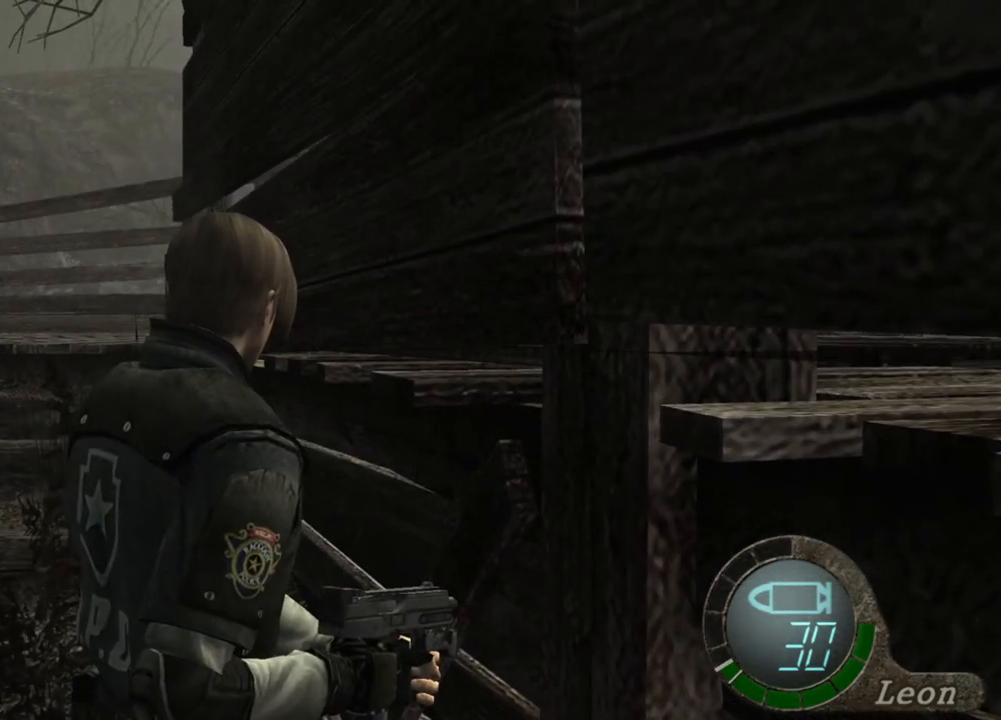
{"keys": [], "mouse": [], "events": []}
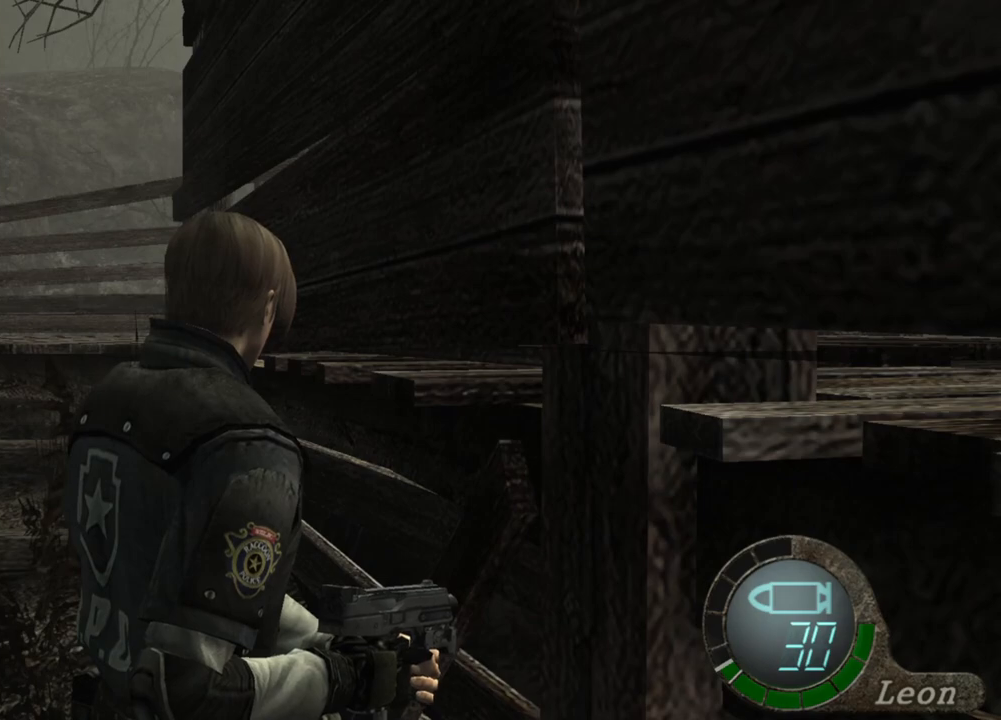
{"keys": ["s"], "mouse": [], "events": [[467, "s", "down"]]}
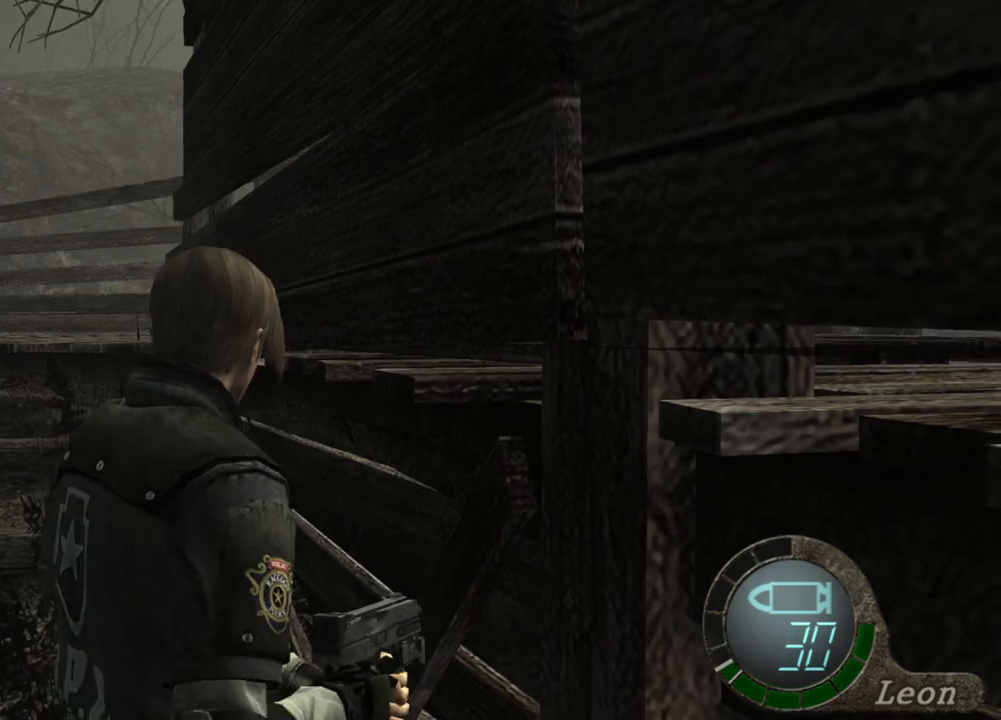
{"keys": [], "mouse": [], "events": [[33, "shift", "down"], [267, "shift", "up"], [300, "s", "up"]]}
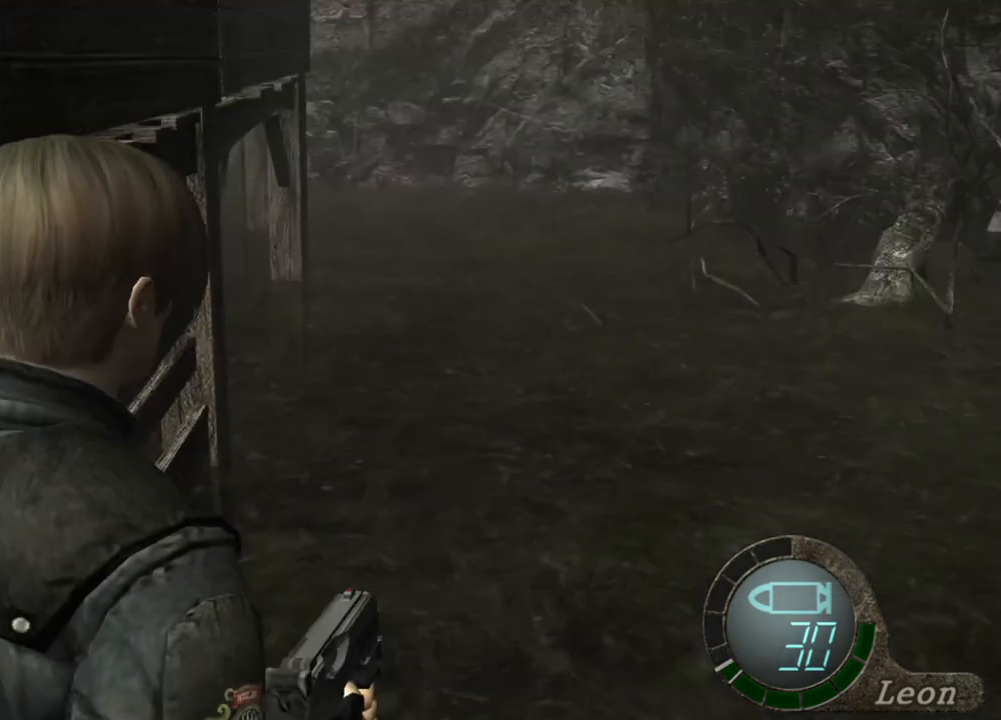
{"keys": [], "mouse": [], "events": []}
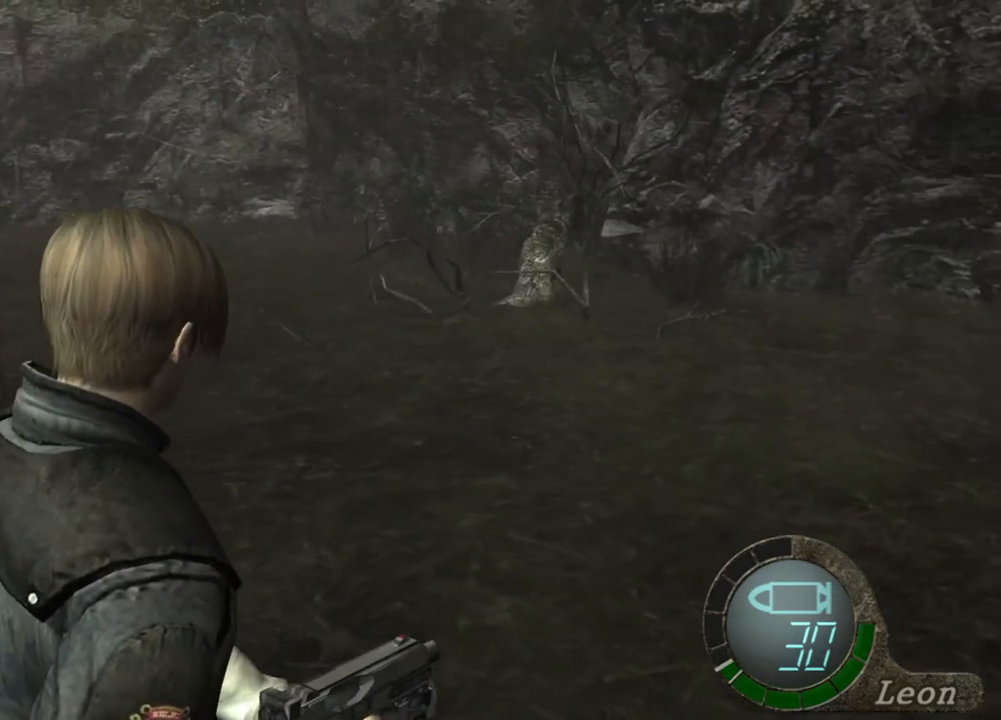
{"keys": [], "mouse": [], "events": []}
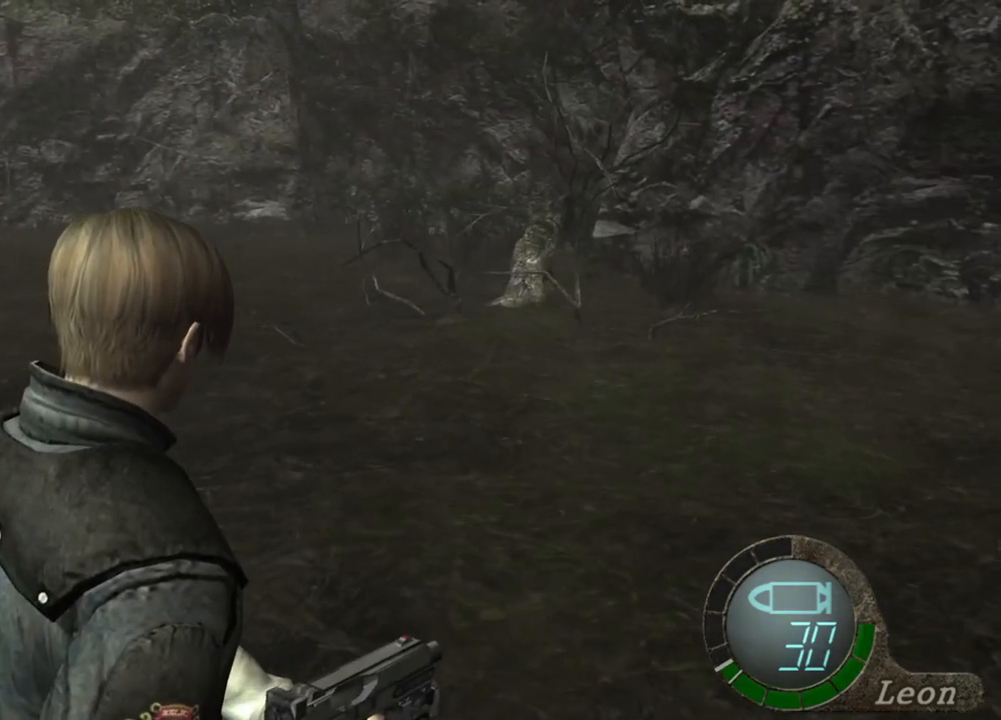
{"keys": [], "mouse": [], "events": []}
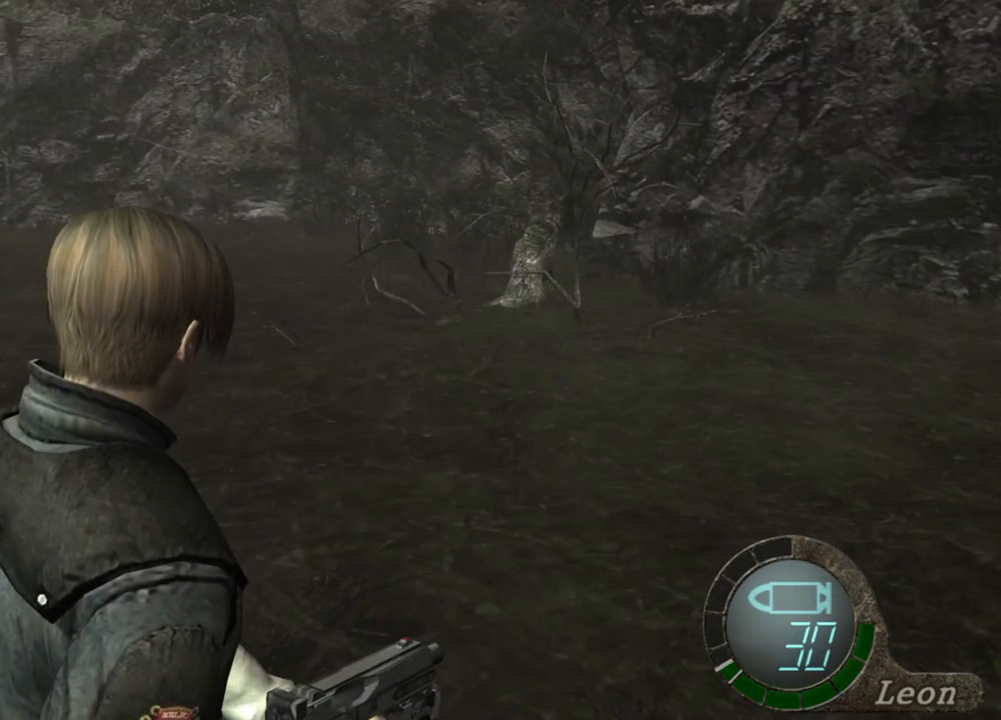
{"keys": [], "mouse": [], "events": []}
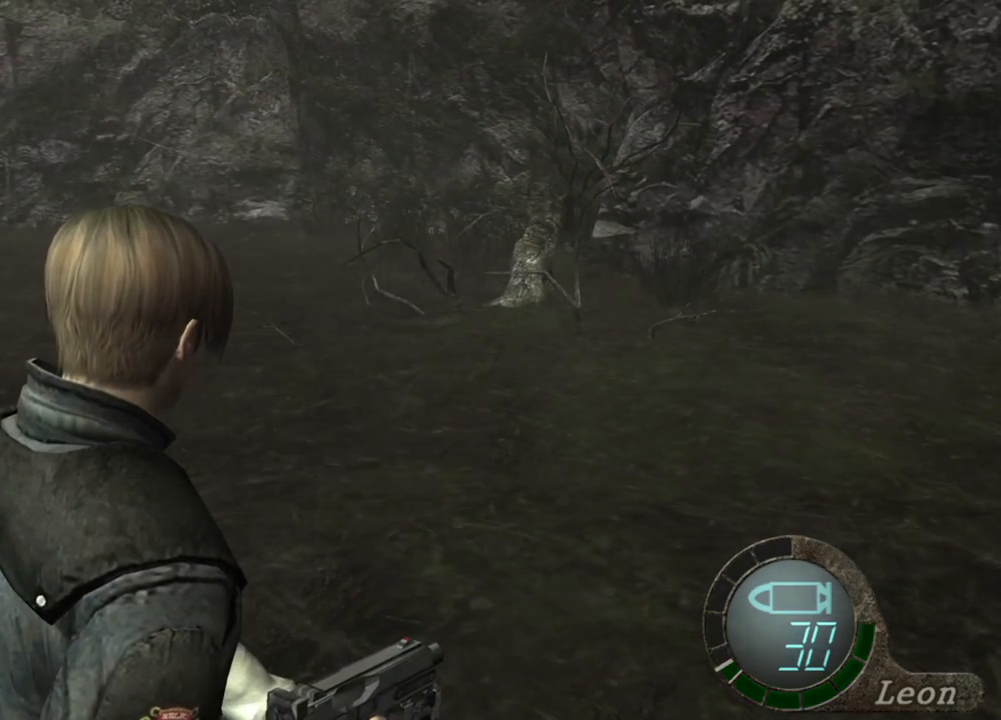
{"keys": [], "mouse": [], "events": []}
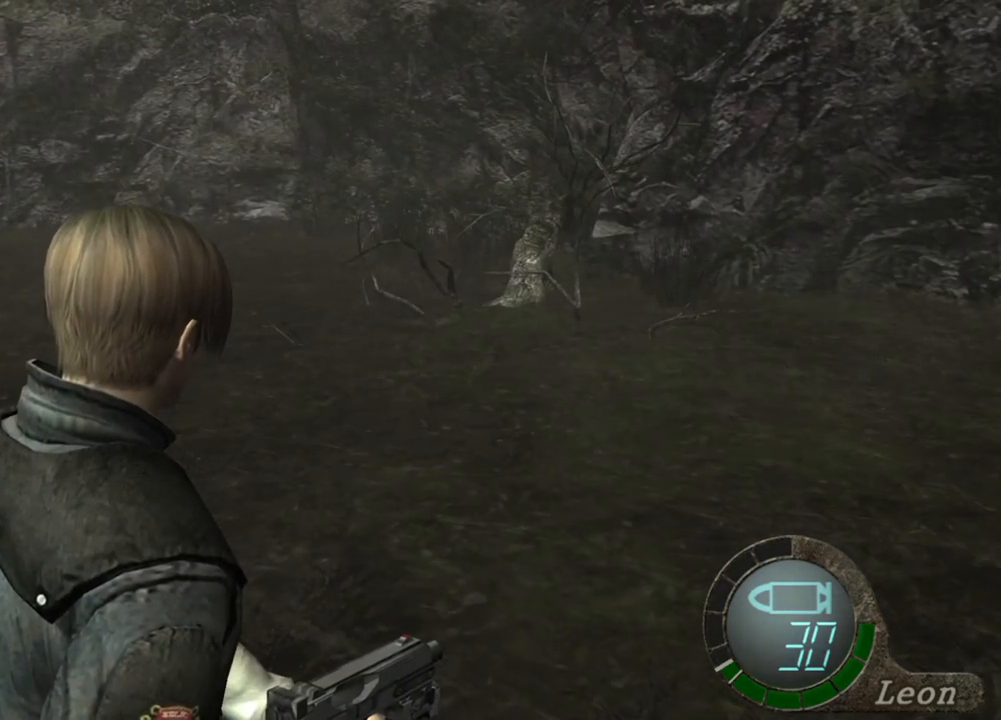
{"keys": [], "mouse": [], "events": []}
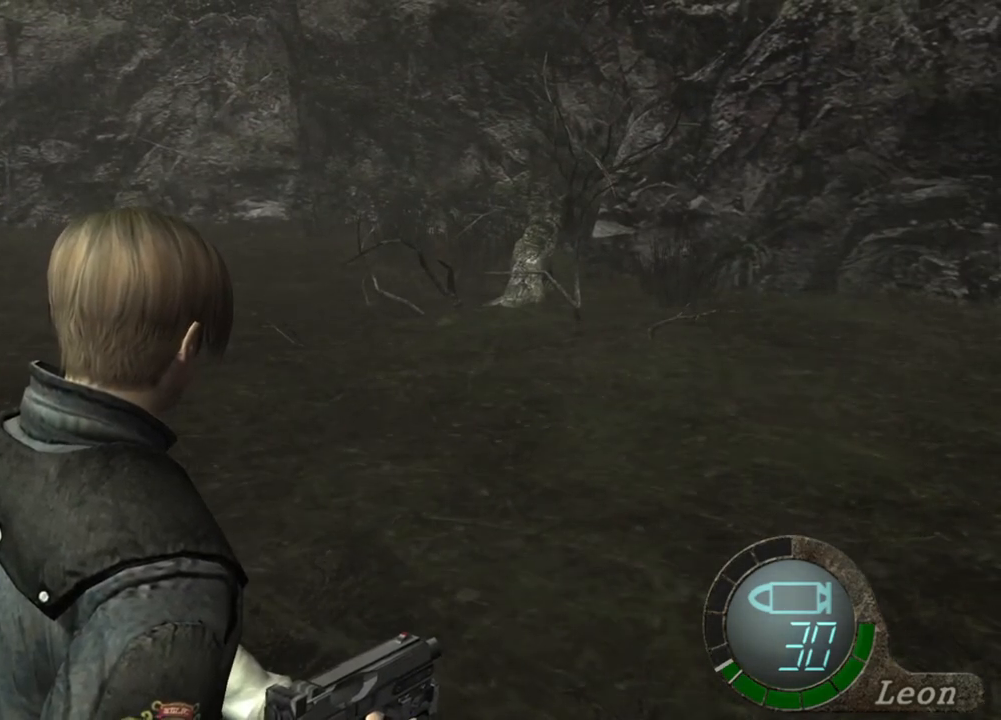
{"keys": [], "mouse": [], "events": []}
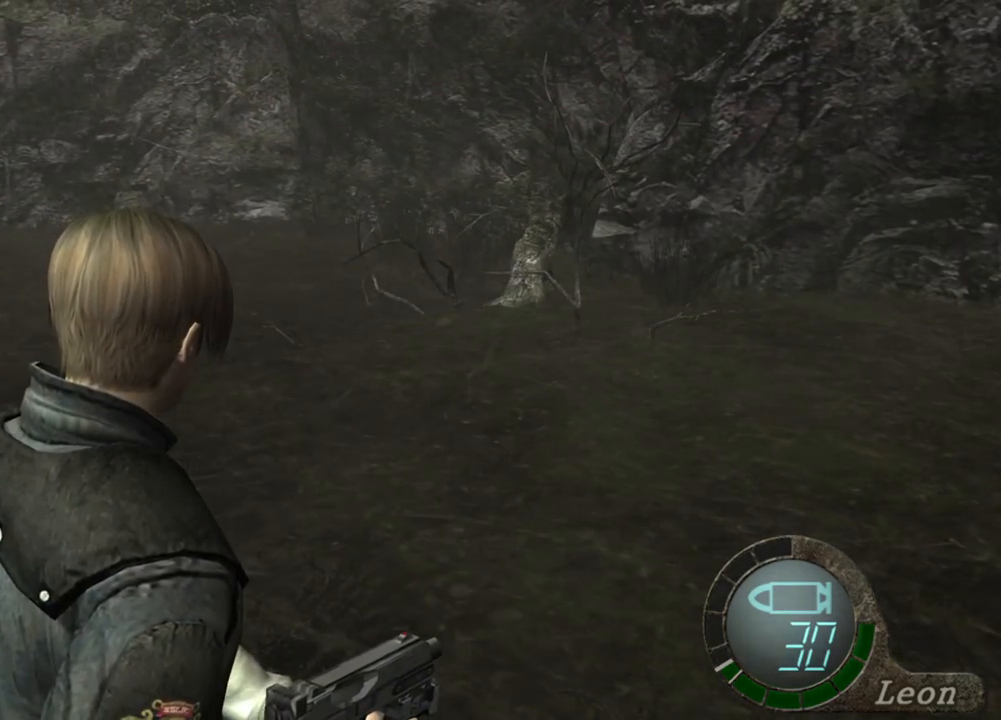
{"keys": [], "mouse": [], "events": []}
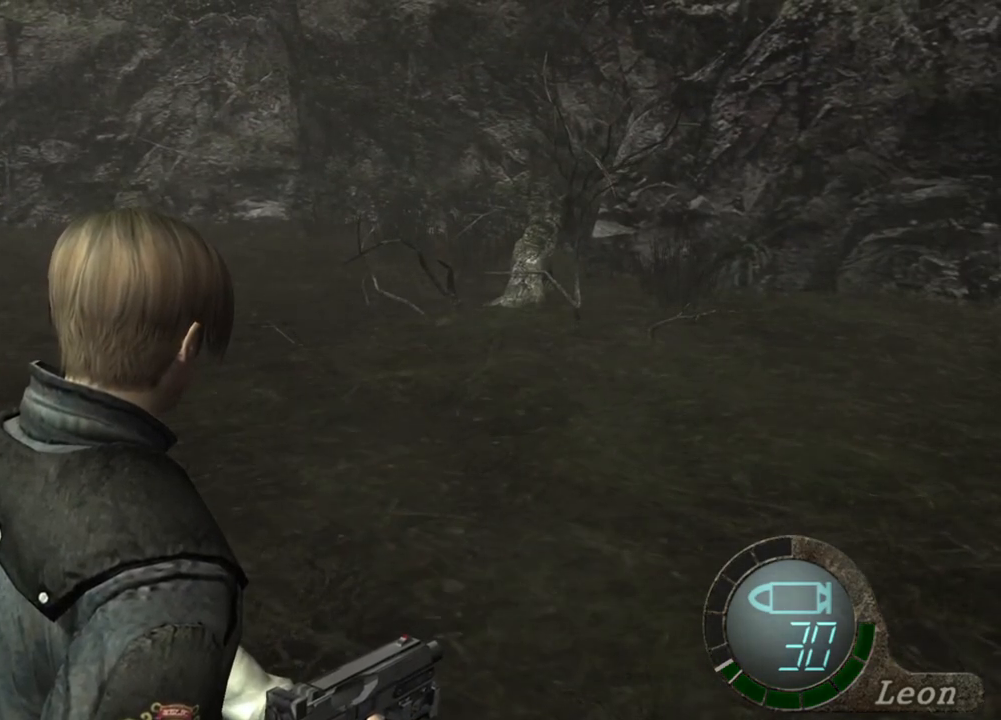
{"keys": [], "mouse": [], "events": []}
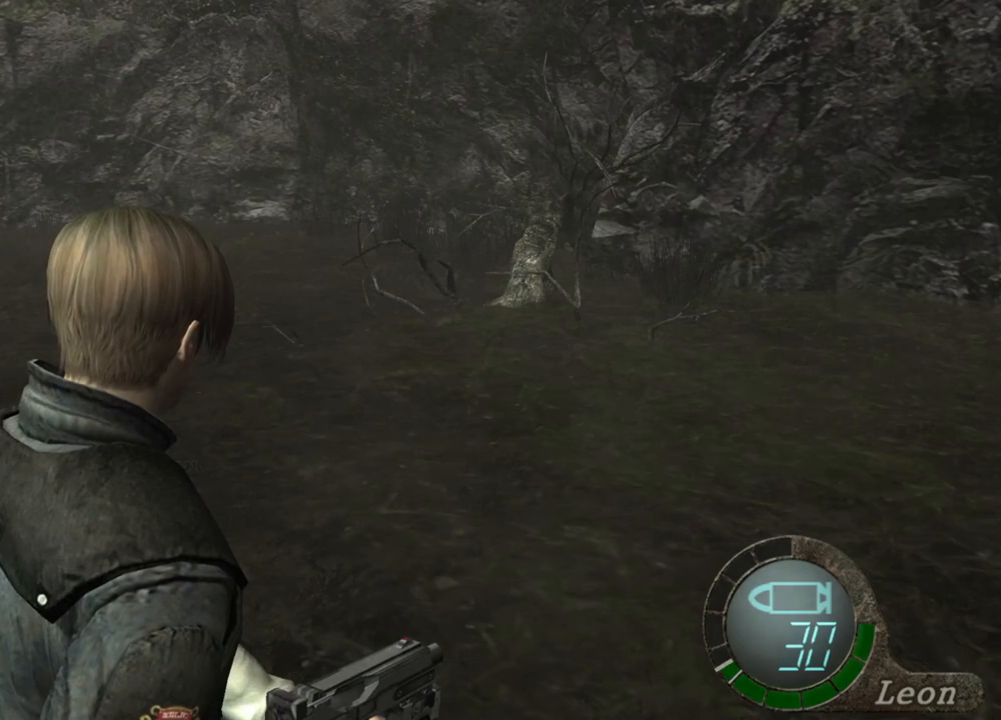
{"keys": ["d"], "mouse": [], "events": [[433, "d", "down"]]}
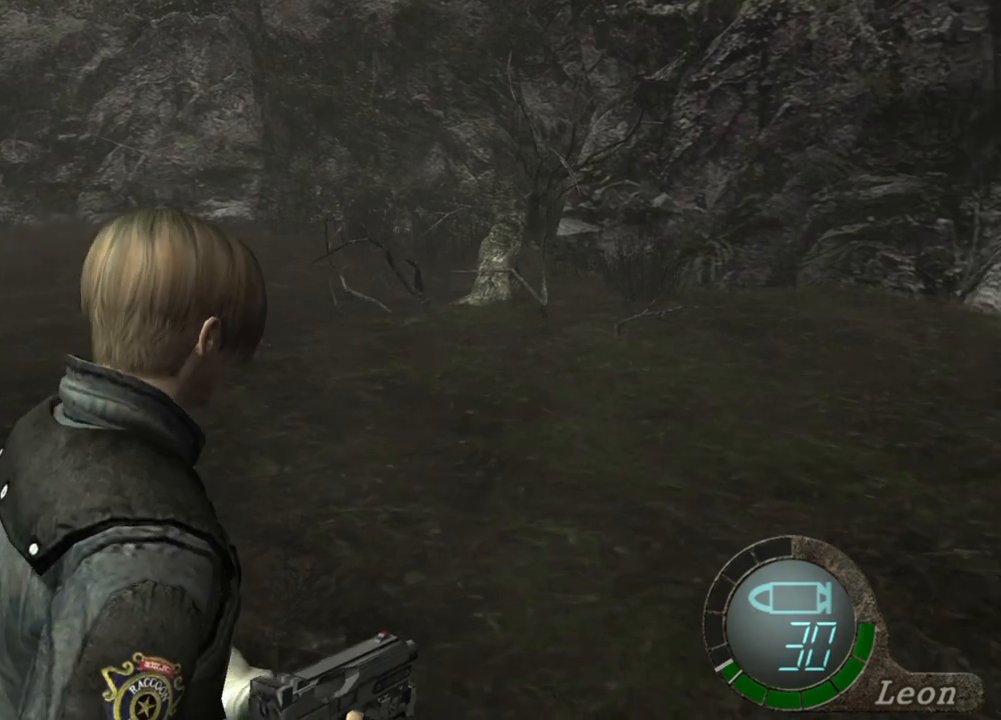
{"keys": ["d"], "mouse": [], "events": [[100, "d", "up"], [133, "d", "down"], [367, "d", "up"], [400, "d", "down"]]}
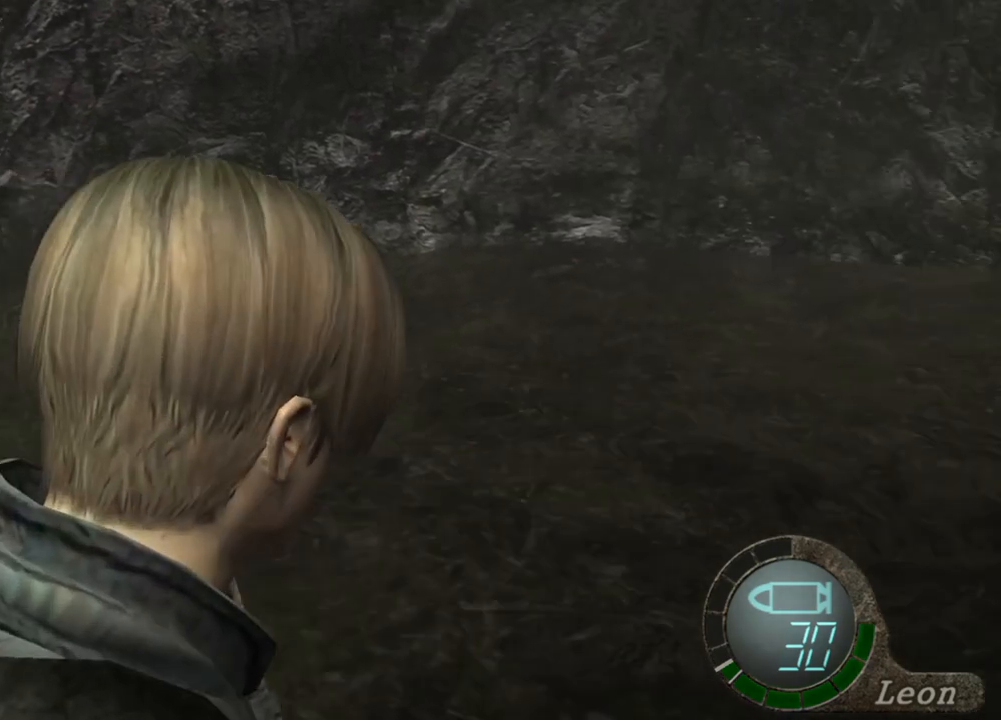
{"keys": [], "mouse": [], "events": [[33, "d", "up"]]}
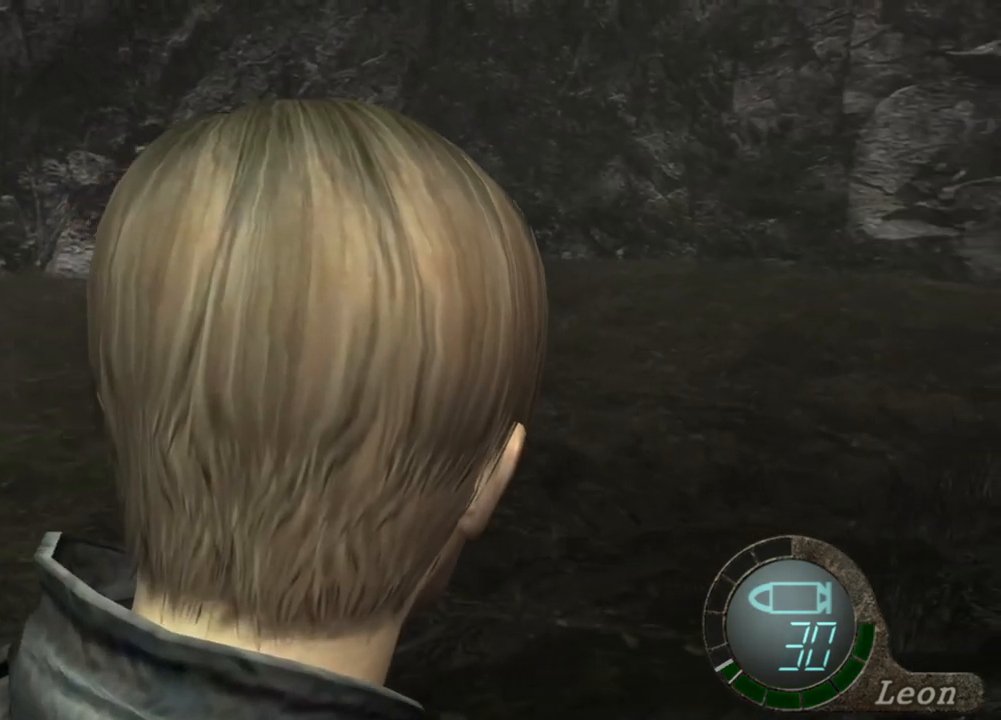
{"keys": [], "mouse": [], "events": []}